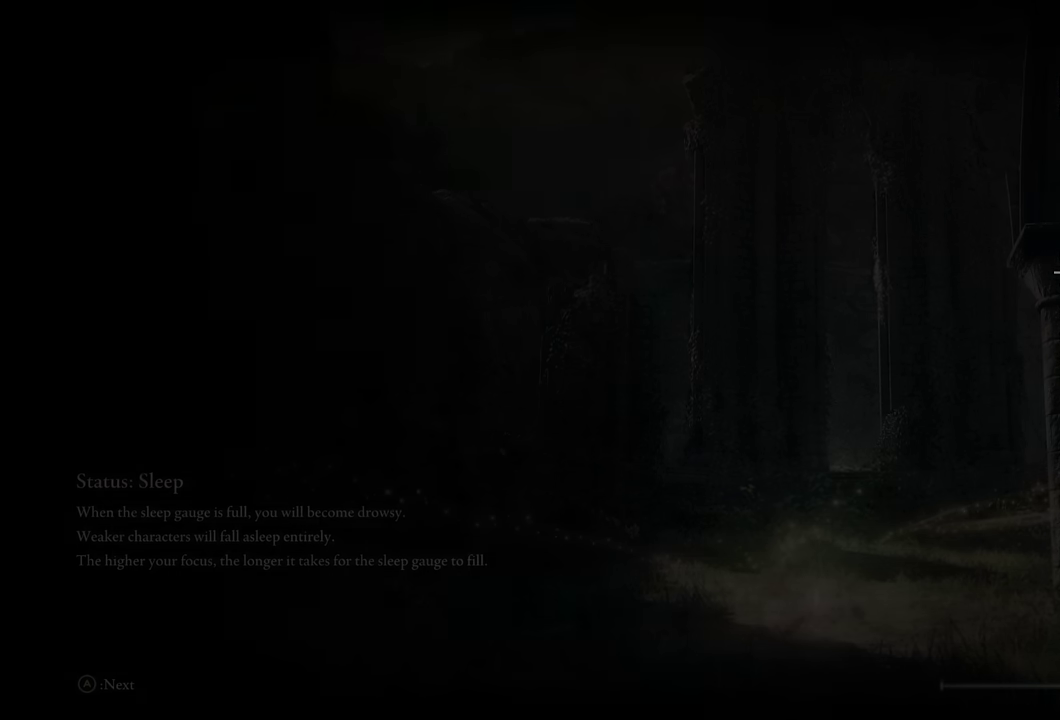
Gameplay with a controller (PlayStation layout); each line is a JSON object with the inputs held at the frame after it. "events" lists button and stick changes between this image and that frame as [ms after this image, input, new state], when the widget could be followed in between.
{"buttons": ["CIRCLE"], "left_stick": "down", "right_stick": "center", "events": [[150, "left_stick", "down"], [184, "CIRCLE", "down"]]}
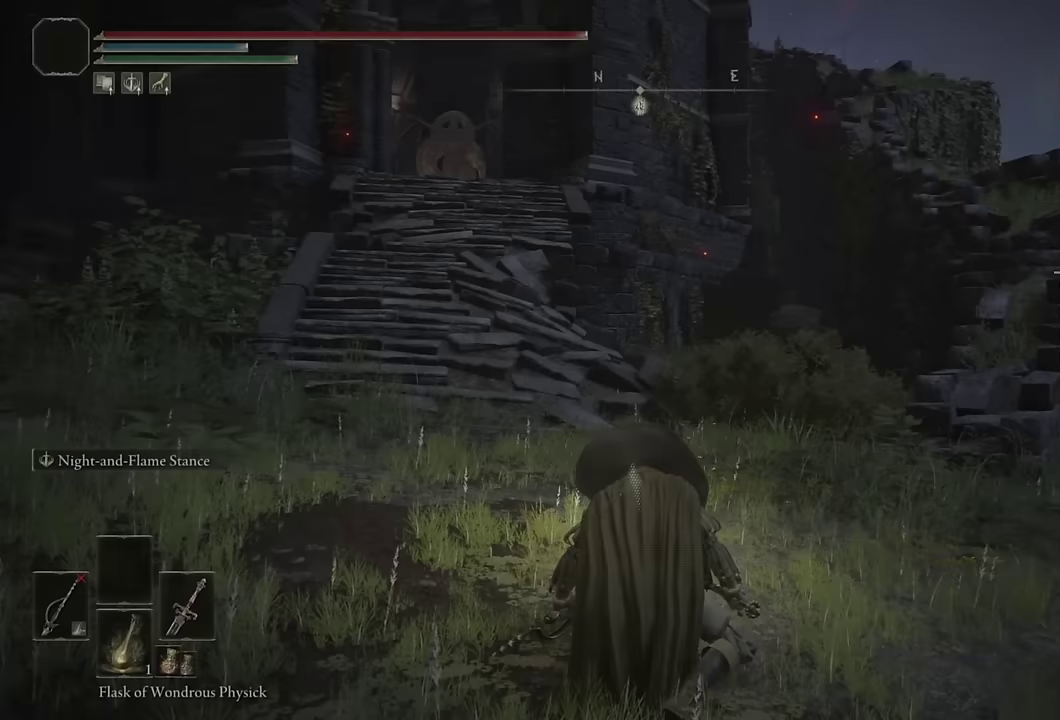
{"buttons": ["CIRCLE"], "left_stick": "up-right", "right_stick": "right", "events": [[34, "left_stick", "down-right"], [67, "right_stick", "right"], [117, "left_stick", "right"], [184, "left_stick", "up-right"], [267, "left_stick", "up"], [467, "left_stick", "up-right"]]}
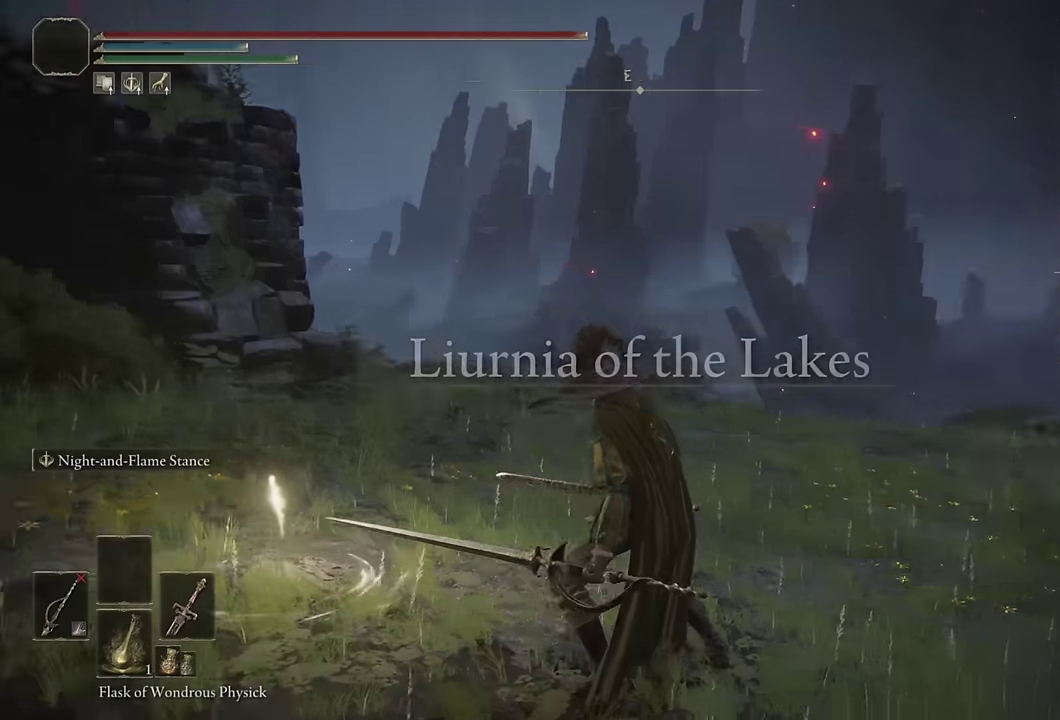
{"buttons": ["CIRCLE"], "left_stick": "down-right", "right_stick": "center", "events": [[34, "left_stick", "right"], [134, "right_stick", "center"], [217, "left_stick", "down-right"], [267, "TRIANGLE", "down"], [334, "DPAD_DOWN", "down"], [450, "DPAD_DOWN", "up"], [450, "TRIANGLE", "up"]]}
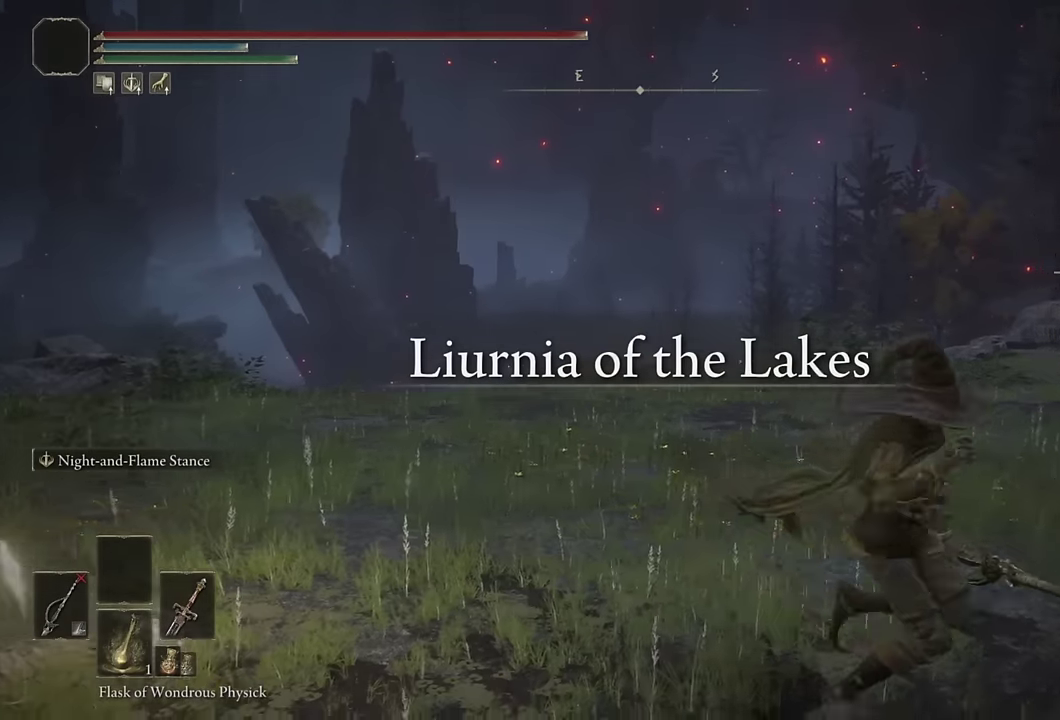
{"buttons": ["CIRCLE"], "left_stick": "up-right", "right_stick": "down-right", "events": [[117, "left_stick", "right"], [117, "right_stick", "down-right"], [284, "left_stick", "up-right"], [334, "left_stick", "down-left"], [417, "left_stick", "up-right"]]}
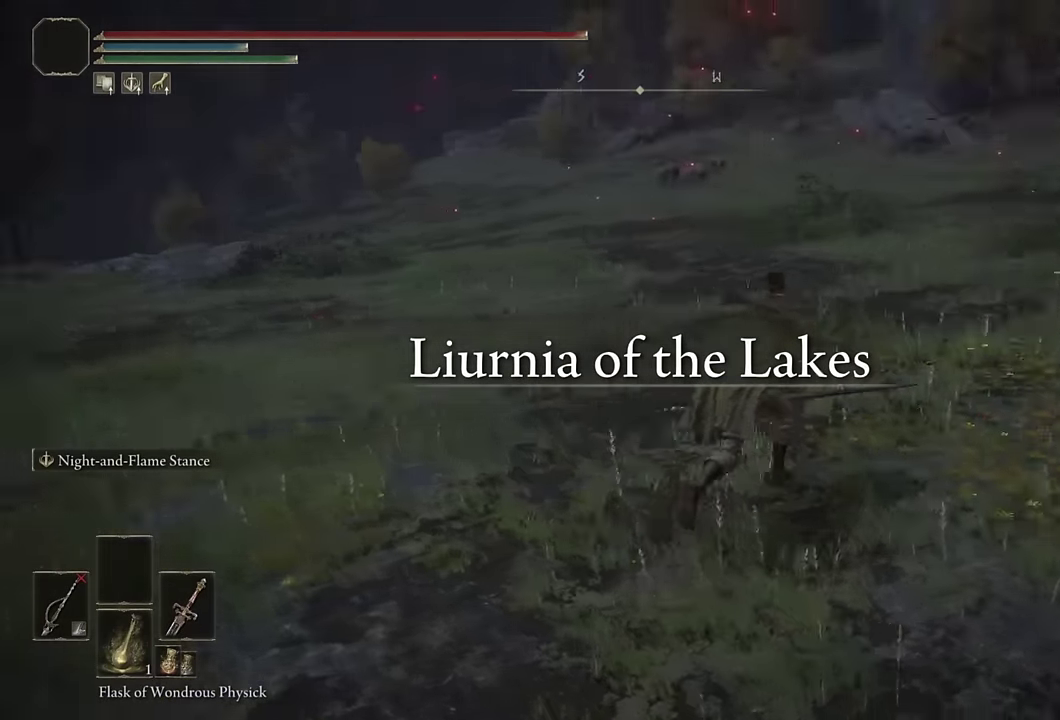
{"buttons": [], "left_stick": "up", "right_stick": "center", "events": [[134, "right_stick", "center"], [384, "CIRCLE", "up"], [500, "left_stick", "up"]]}
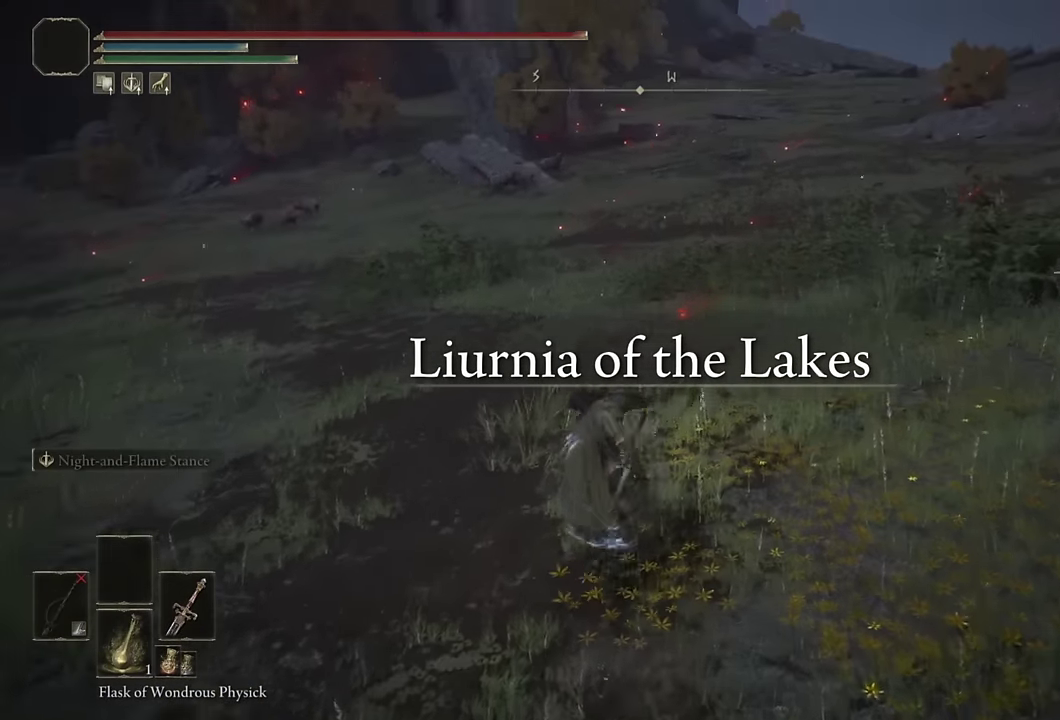
{"buttons": [], "left_stick": "up", "right_stick": "down-right", "events": [[50, "right_stick", "right"], [150, "left_stick", "center"], [234, "right_stick", "center"], [267, "left_stick", "up"], [434, "right_stick", "down-right"]]}
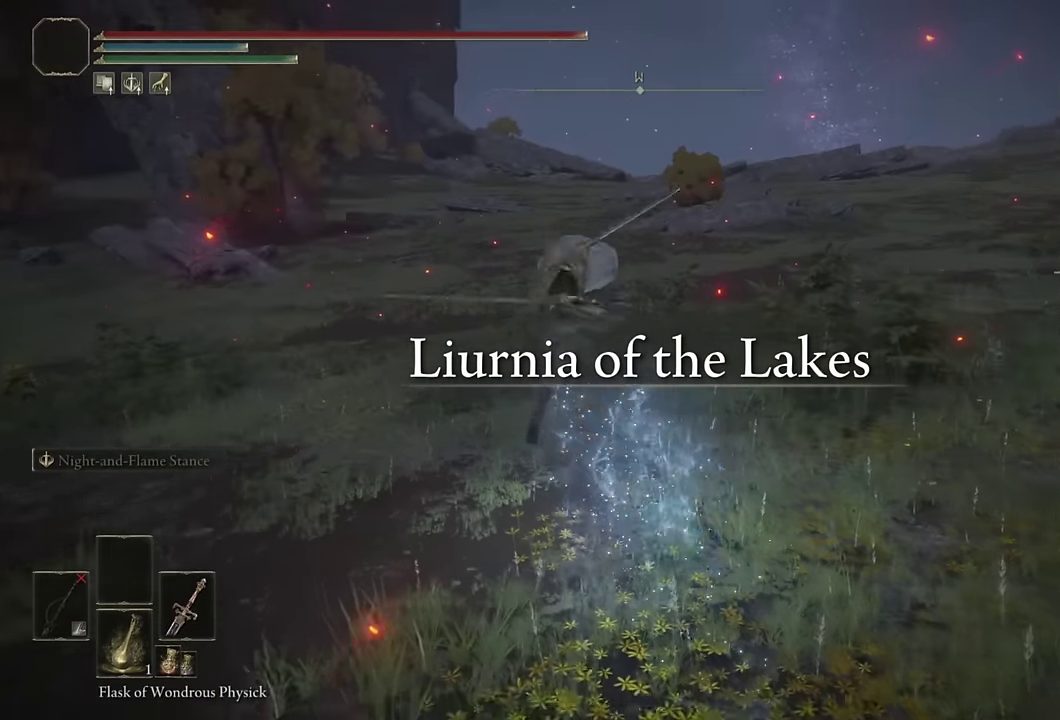
{"buttons": [], "left_stick": "up", "right_stick": "center", "events": [[67, "right_stick", "center"], [250, "CIRCLE", "down"], [350, "CIRCLE", "up"], [434, "CIRCLE", "down"], [500, "CIRCLE", "up"]]}
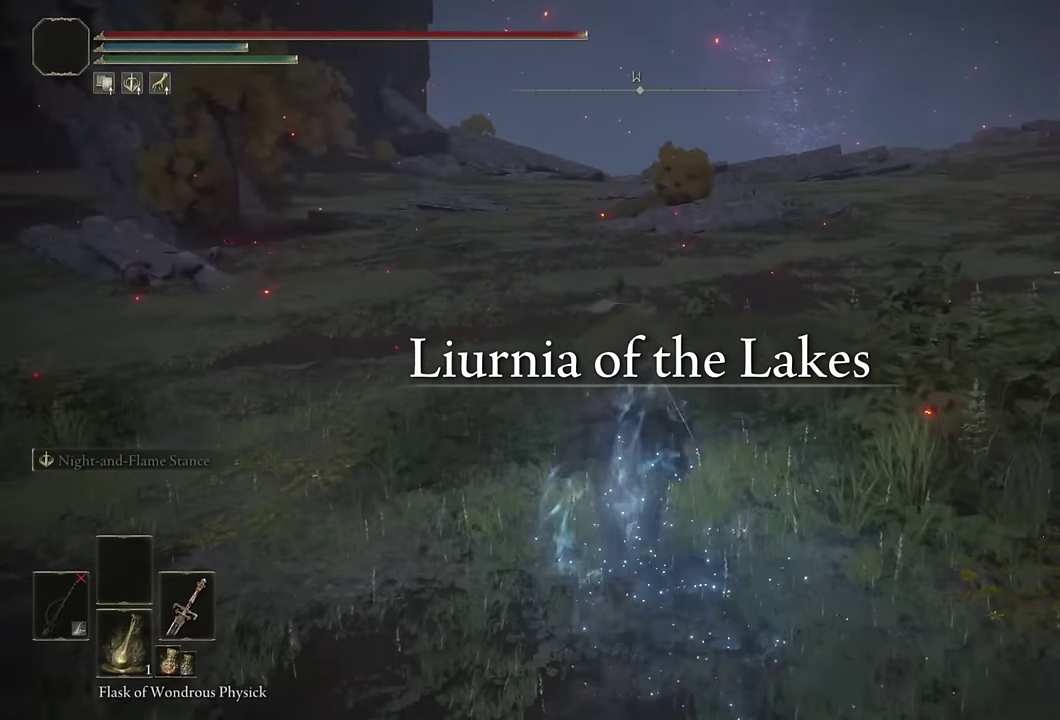
{"buttons": [], "left_stick": "up", "right_stick": "center", "events": [[84, "CIRCLE", "down"], [167, "CIRCLE", "up"], [234, "CIRCLE", "down"], [300, "CIRCLE", "up"], [367, "CIRCLE", "down"], [467, "CIRCLE", "up"]]}
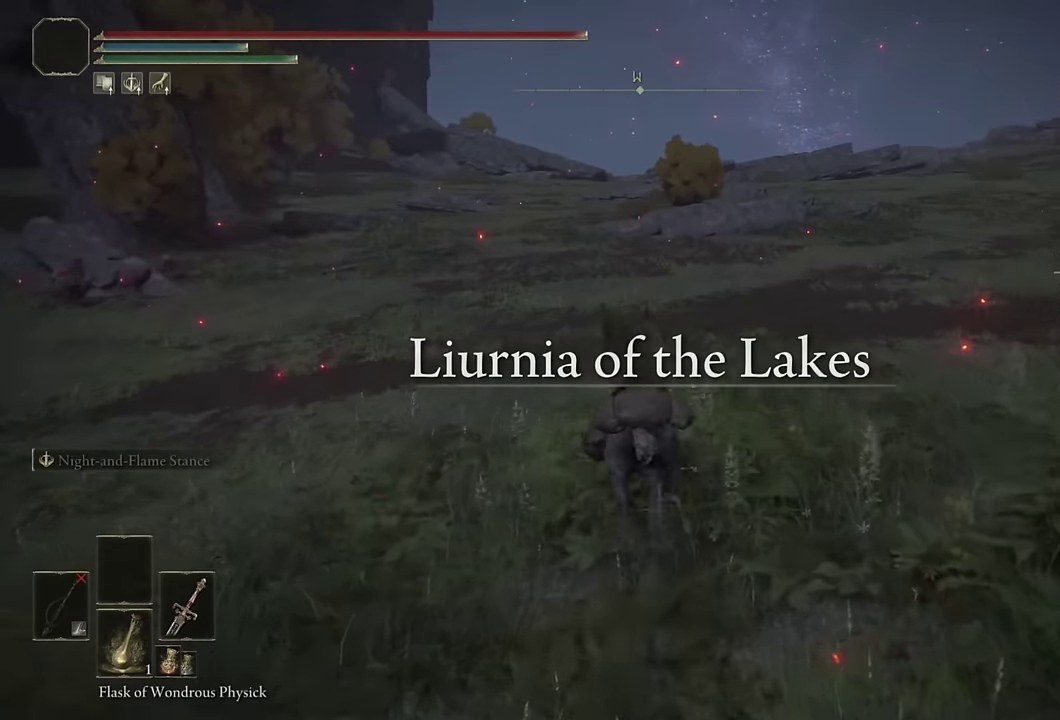
{"buttons": [], "left_stick": "up", "right_stick": "up", "events": [[150, "right_stick", "down-right"], [267, "right_stick", "up-left"], [317, "right_stick", "center"], [467, "right_stick", "up"]]}
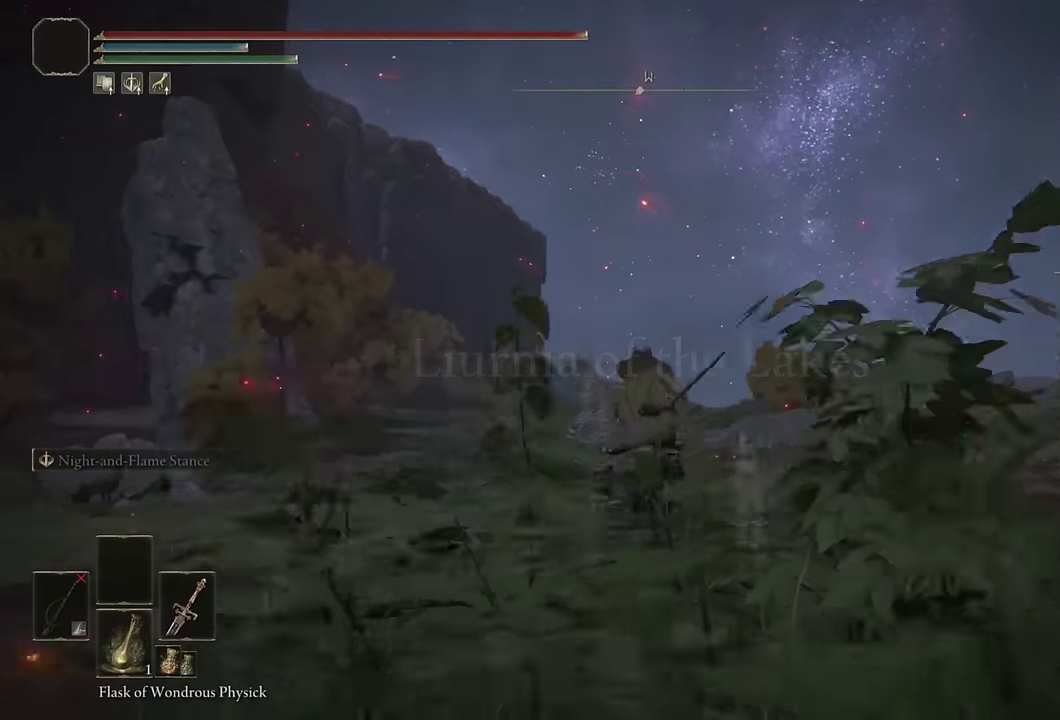
{"buttons": [], "left_stick": "up", "right_stick": "up-left", "events": [[17, "right_stick", "center"], [117, "CIRCLE", "down"], [200, "CIRCLE", "up"], [267, "CIRCLE", "down"], [334, "CIRCLE", "up"], [467, "right_stick", "up-left"]]}
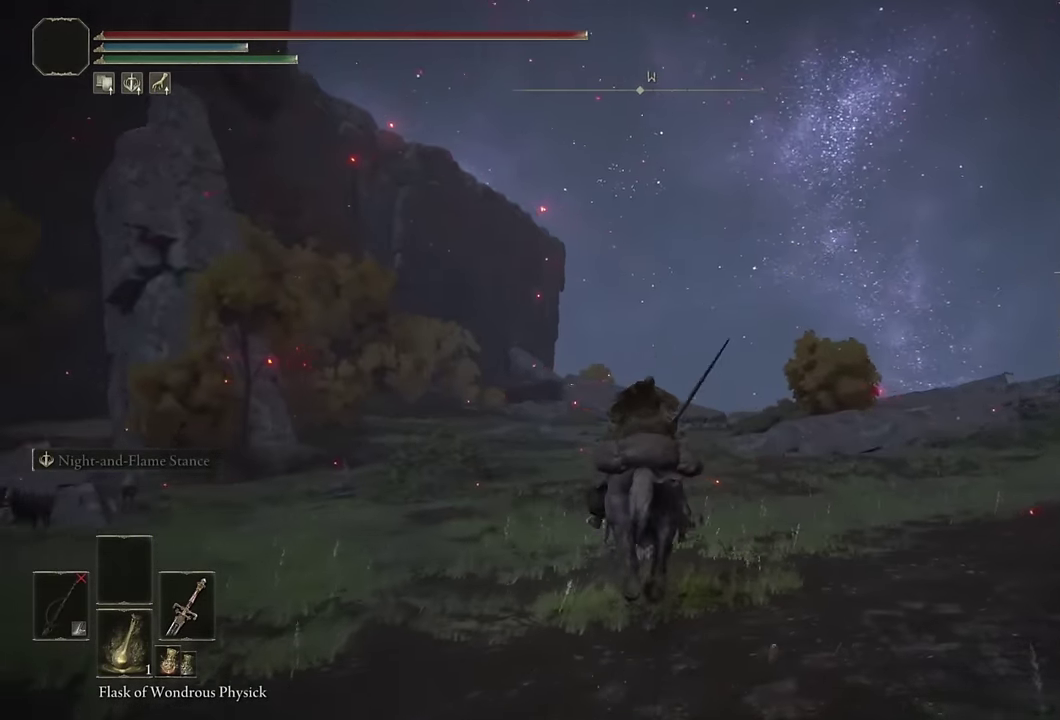
{"buttons": [], "left_stick": "up-right", "right_stick": "center", "events": [[34, "right_stick", "down-right"], [150, "left_stick", "up-right"], [484, "right_stick", "center"]]}
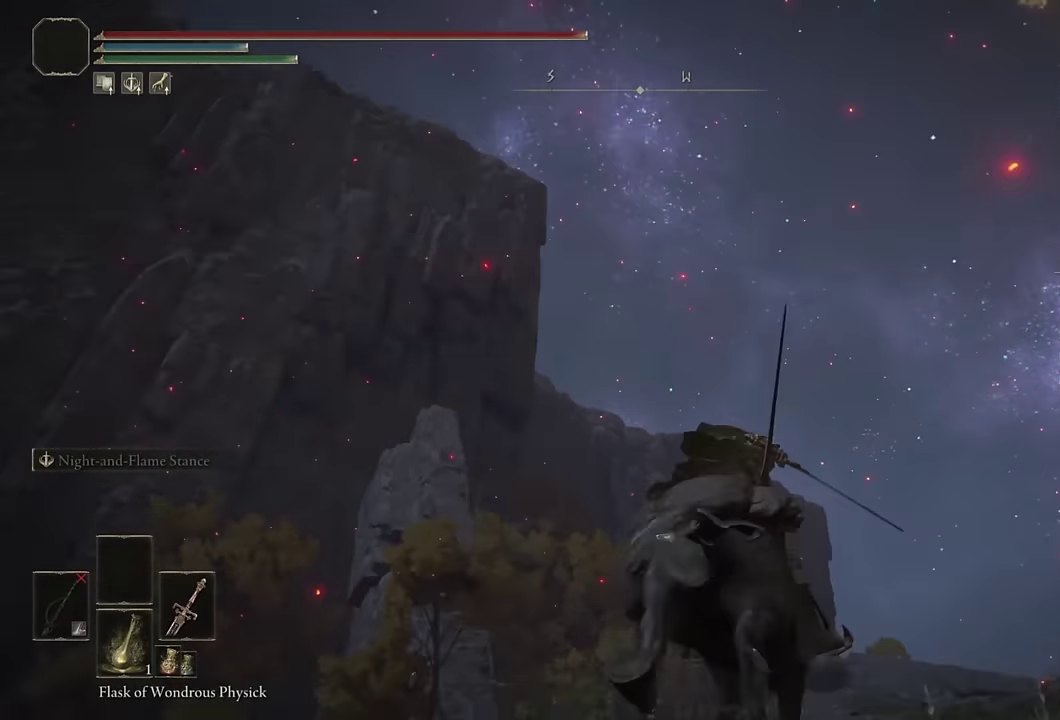
{"buttons": [], "left_stick": "up-right", "right_stick": "down-right", "events": [[67, "CIRCLE", "down"], [317, "CIRCLE", "up"], [484, "right_stick", "down-right"]]}
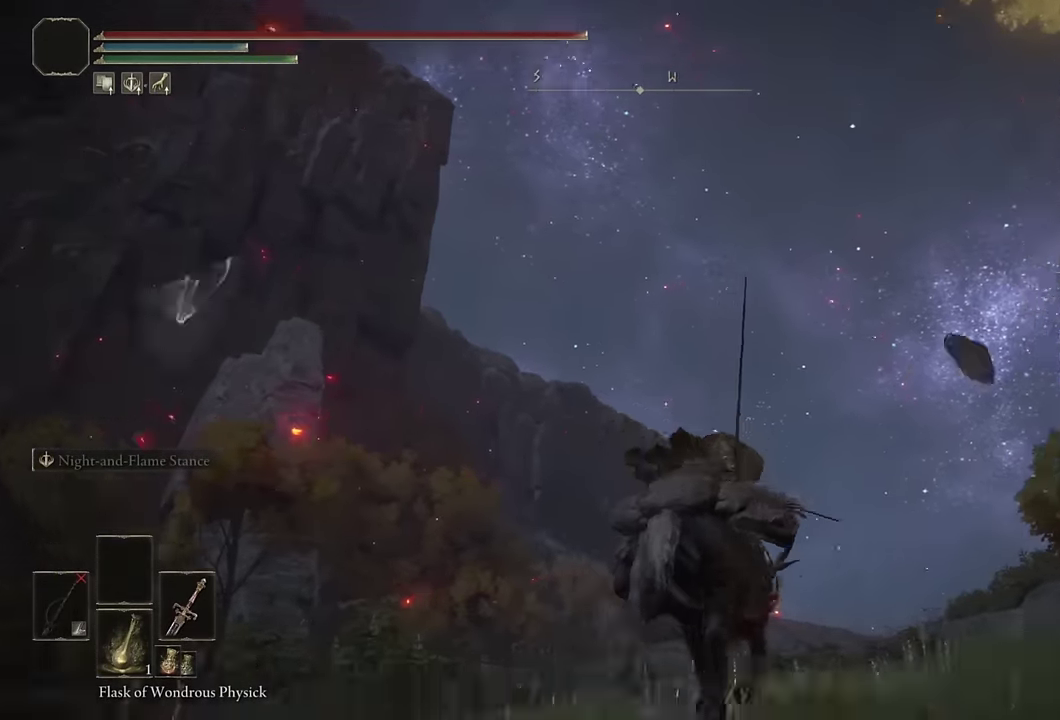
{"buttons": [], "left_stick": "up", "right_stick": "center", "events": [[17, "left_stick", "up"], [67, "right_stick", "up-left"], [250, "right_stick", "center"], [400, "CIRCLE", "down"], [484, "CIRCLE", "up"]]}
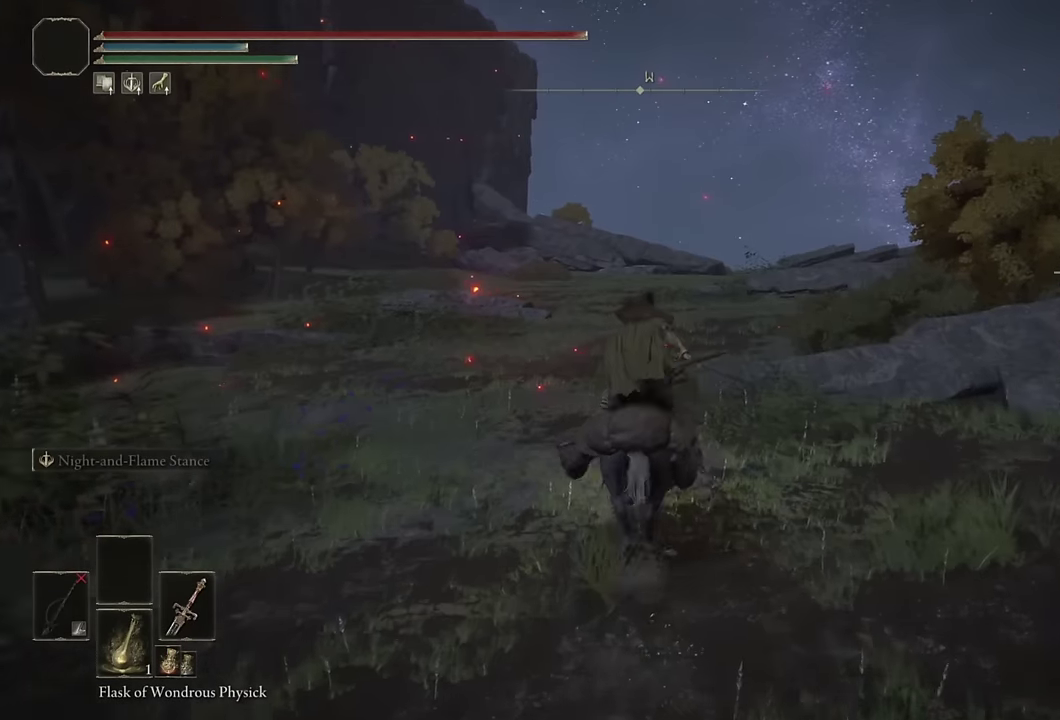
{"buttons": [], "left_stick": "up", "right_stick": "down-right", "events": [[50, "CIRCLE", "down"], [167, "CIRCLE", "up"], [450, "right_stick", "down-right"]]}
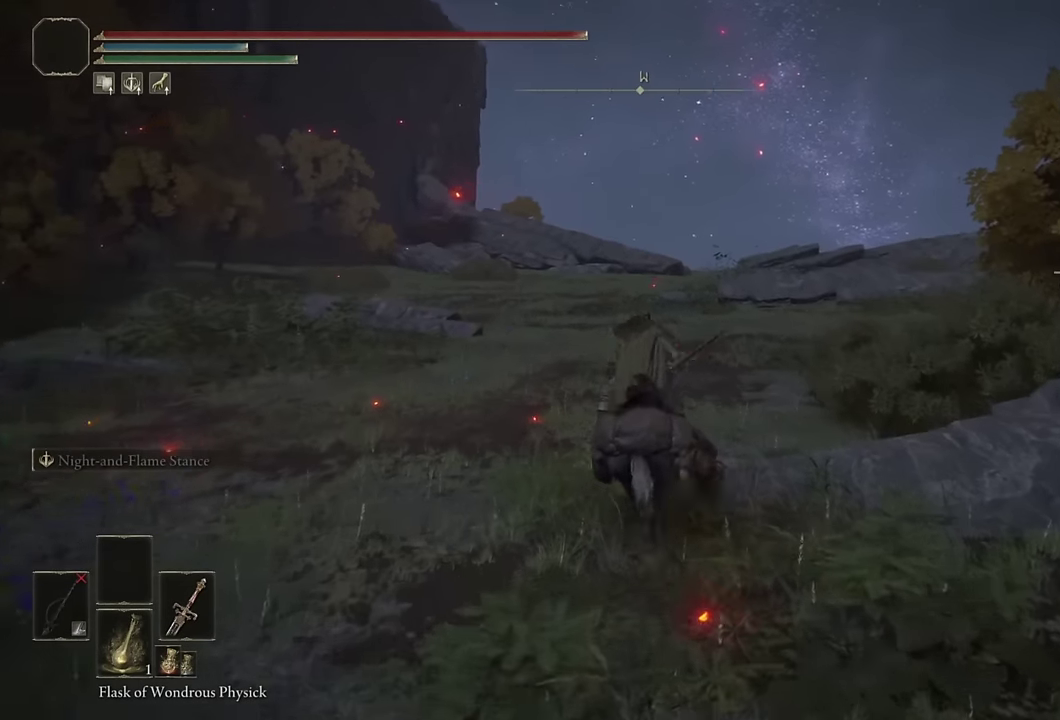
{"buttons": [], "left_stick": "up", "right_stick": "center", "events": [[67, "right_stick", "center"], [217, "CIRCLE", "down"], [317, "CIRCLE", "up"], [384, "CIRCLE", "down"], [467, "CIRCLE", "up"]]}
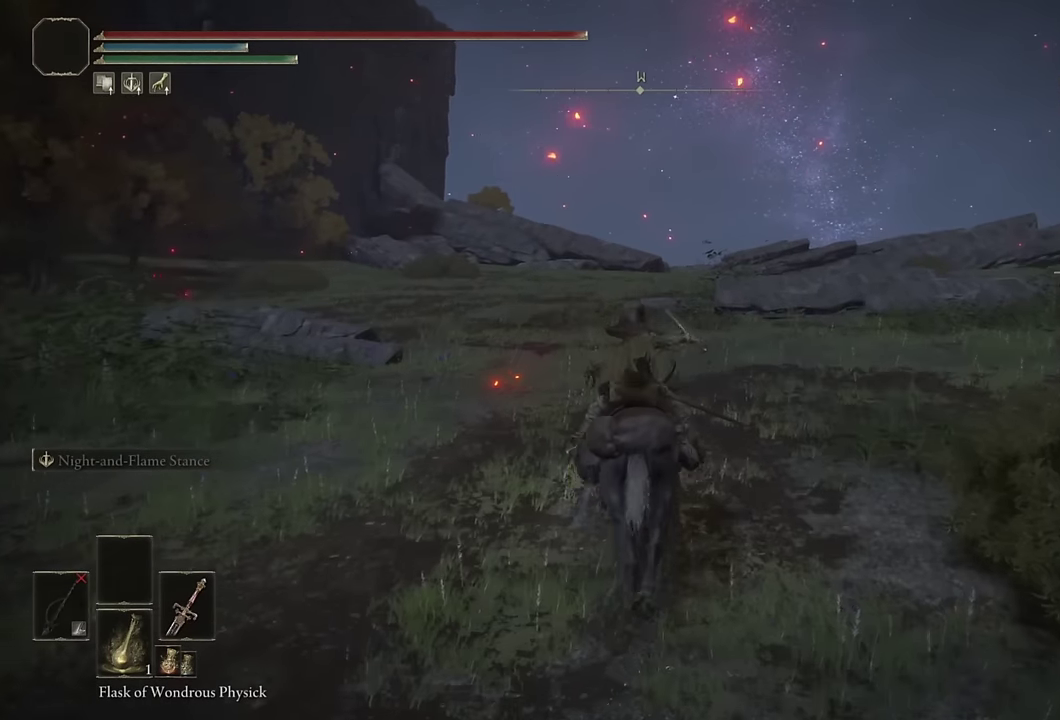
{"buttons": [], "left_stick": "up", "right_stick": "center", "events": [[50, "CIRCLE", "down"], [134, "CIRCLE", "up"], [217, "CIRCLE", "down"], [300, "CIRCLE", "up"], [367, "CIRCLE", "down"], [467, "CIRCLE", "up"]]}
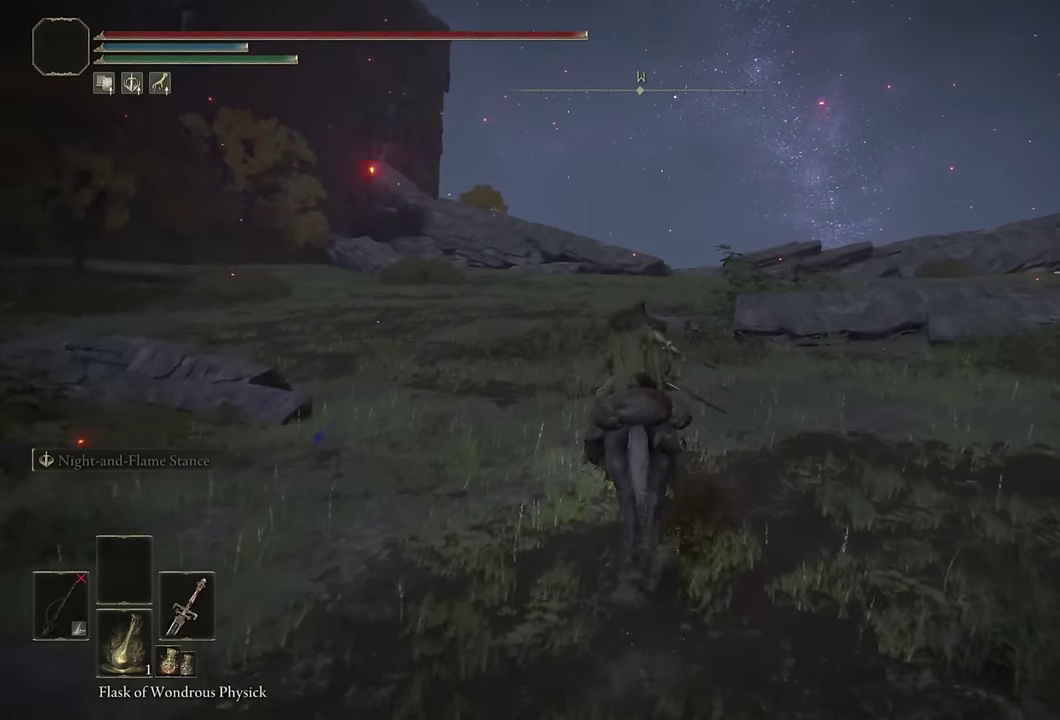
{"buttons": [], "left_stick": "up", "right_stick": "center", "events": [[50, "CIRCLE", "down"], [117, "CIRCLE", "up"], [200, "CIRCLE", "down"], [284, "CIRCLE", "up"], [367, "CIRCLE", "down"], [450, "CIRCLE", "up"]]}
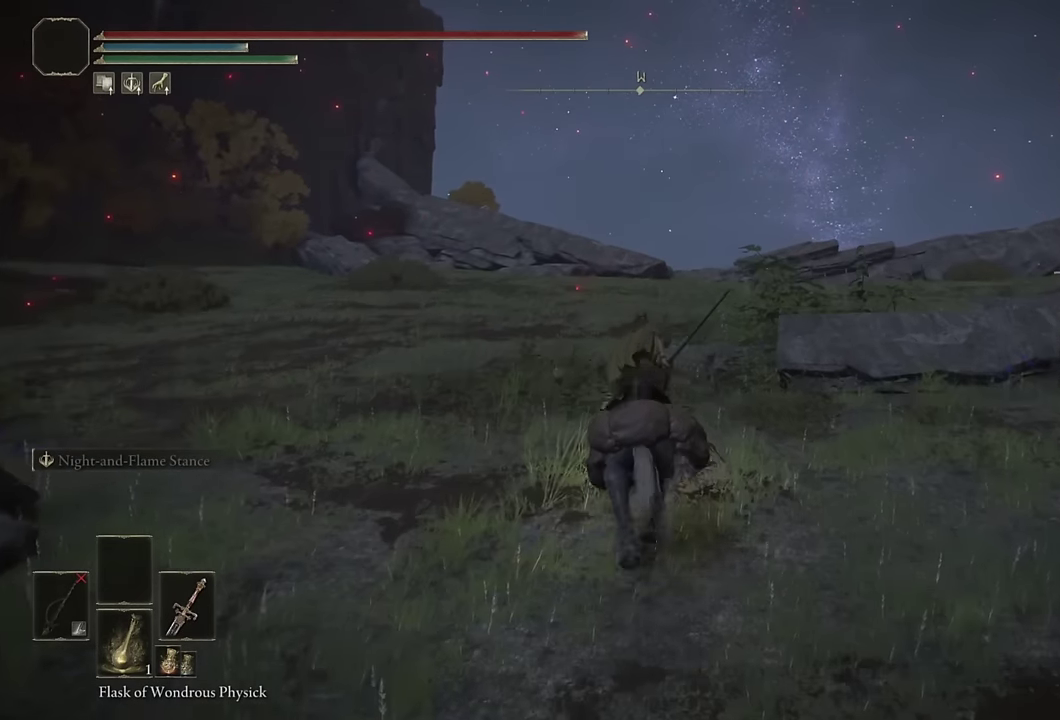
{"buttons": [], "left_stick": "up", "right_stick": "center", "events": [[34, "CIRCLE", "down"], [117, "CIRCLE", "up"], [217, "CIRCLE", "down"], [267, "CIRCLE", "up"], [367, "CIRCLE", "down"], [450, "CIRCLE", "up"]]}